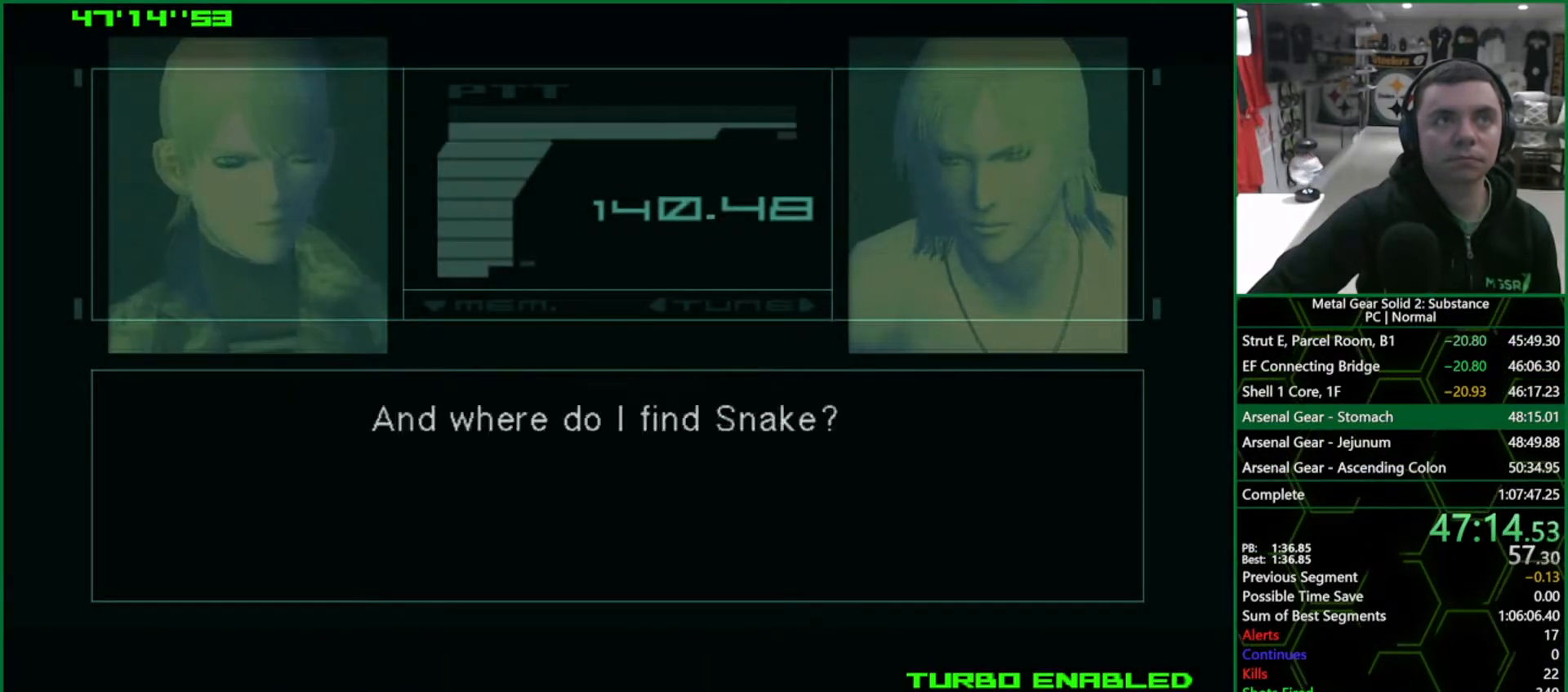
Gameplay with a controller (PlayStation layout); each line is a JSON object with the inputs held at the frame after it. "events" lists button and stick changes between this image and that frame as [ms after this image, input, new state], when the widget could be followed in between. Not read: HOME L3 R3.
{"buttons": ["CROSS"], "left_stick": "center", "right_stick": "center", "events": []}
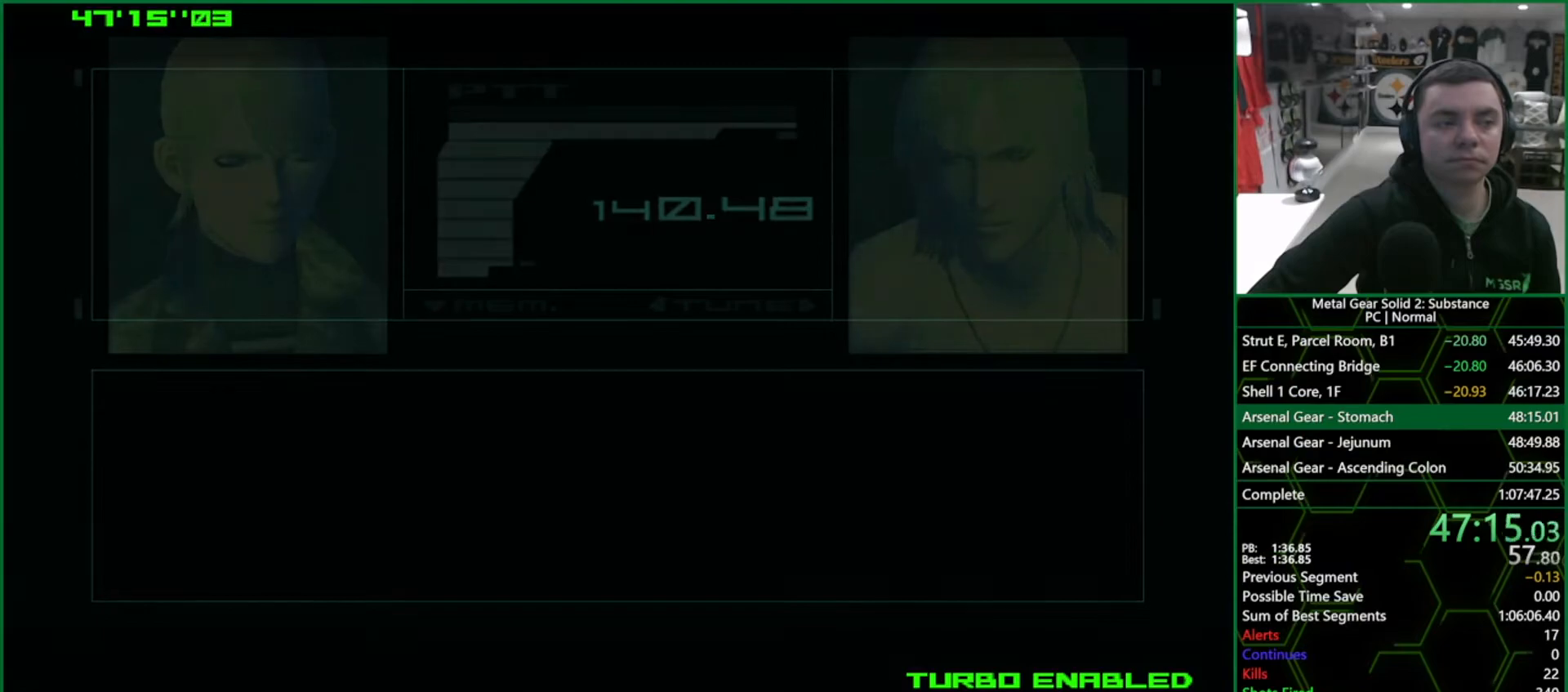
{"buttons": ["CROSS"], "left_stick": "center", "right_stick": "center", "events": []}
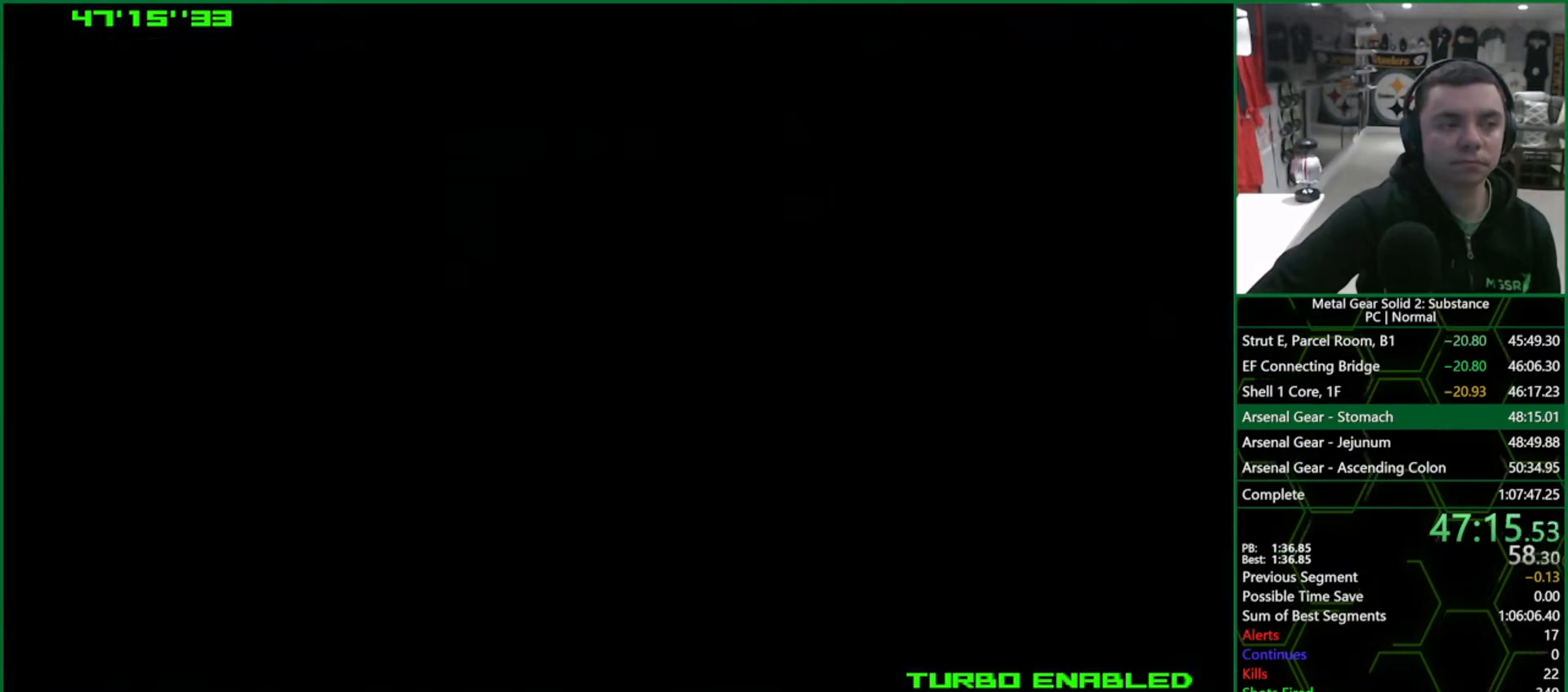
{"buttons": ["CROSS"], "left_stick": "center", "right_stick": "center", "events": []}
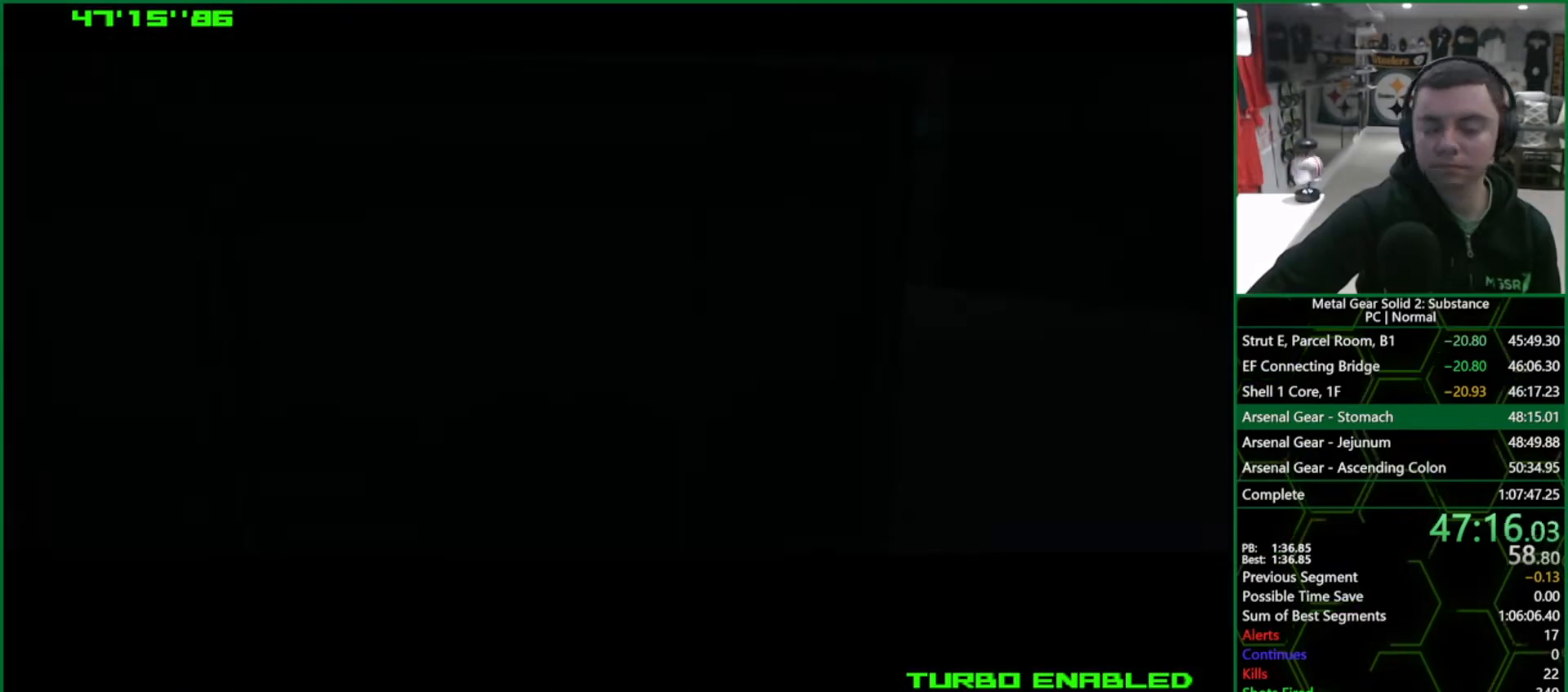
{"buttons": ["CROSS"], "left_stick": "center", "right_stick": "center", "events": []}
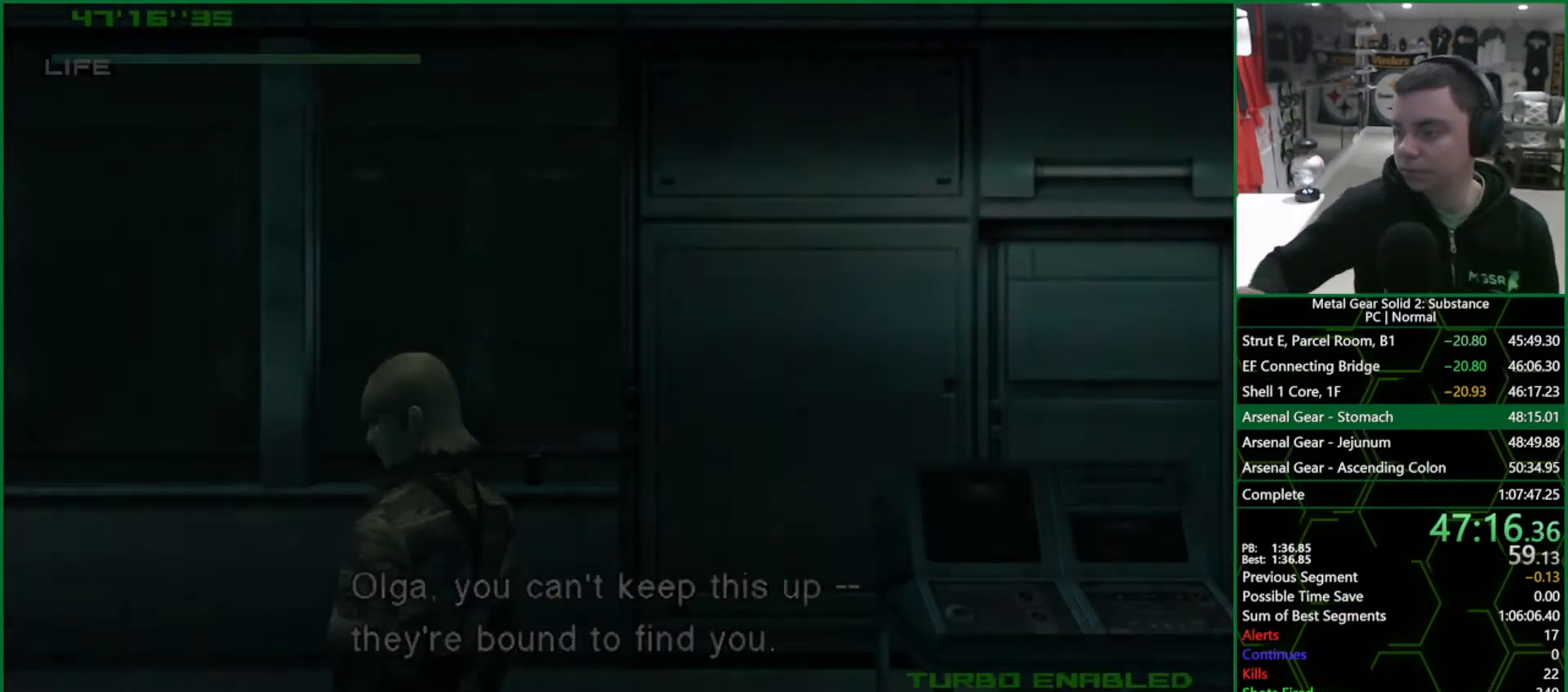
{"buttons": ["CROSS"], "left_stick": "center", "right_stick": "center", "events": []}
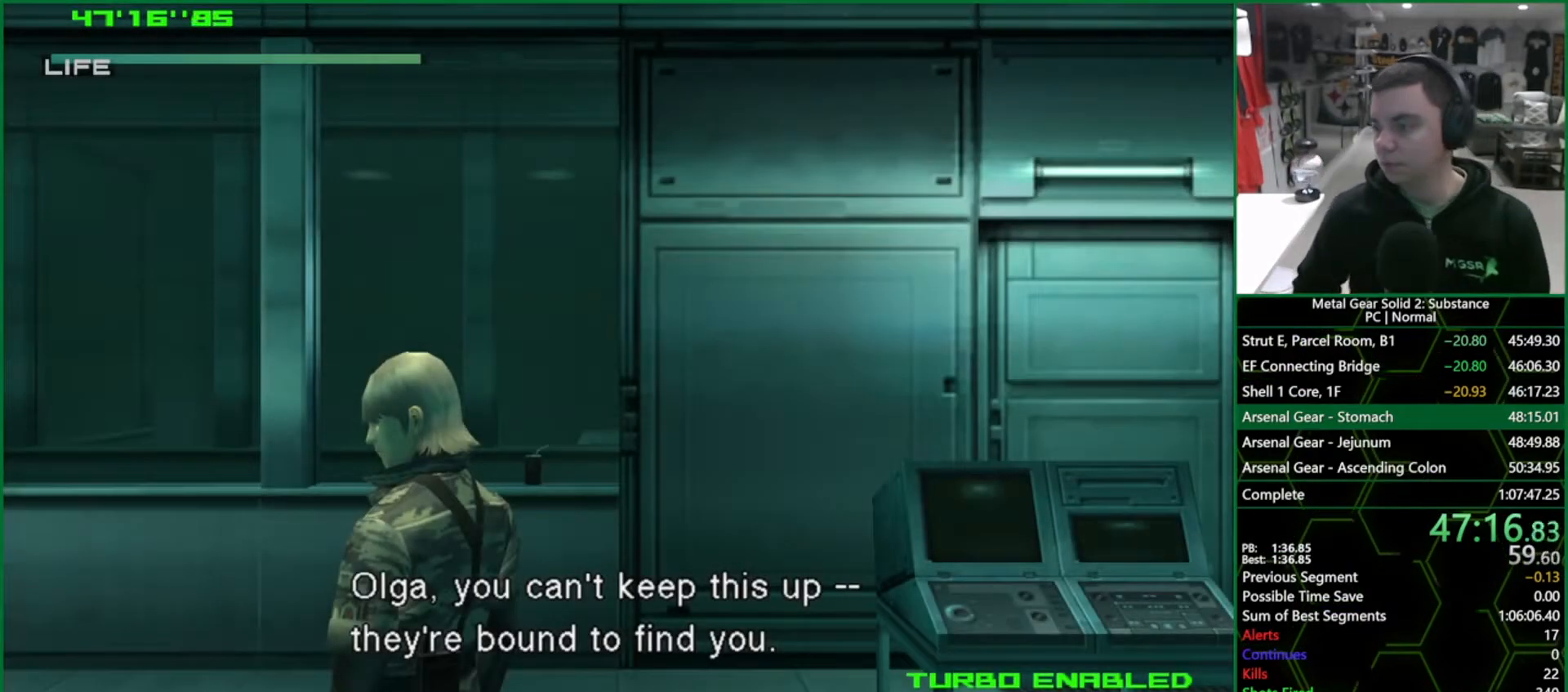
{"buttons": ["CROSS"], "left_stick": "center", "right_stick": "center", "events": []}
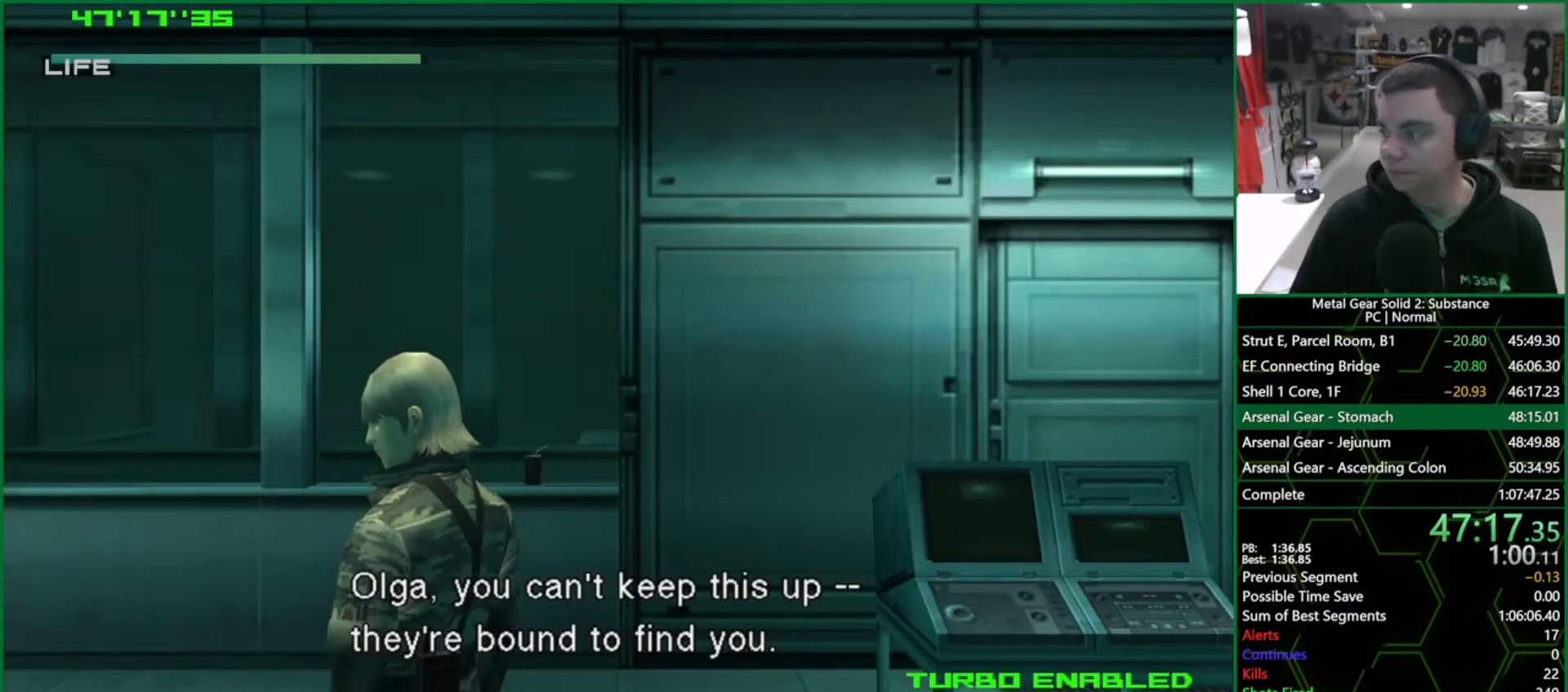
{"buttons": ["CROSS"], "left_stick": "center", "right_stick": "center", "events": []}
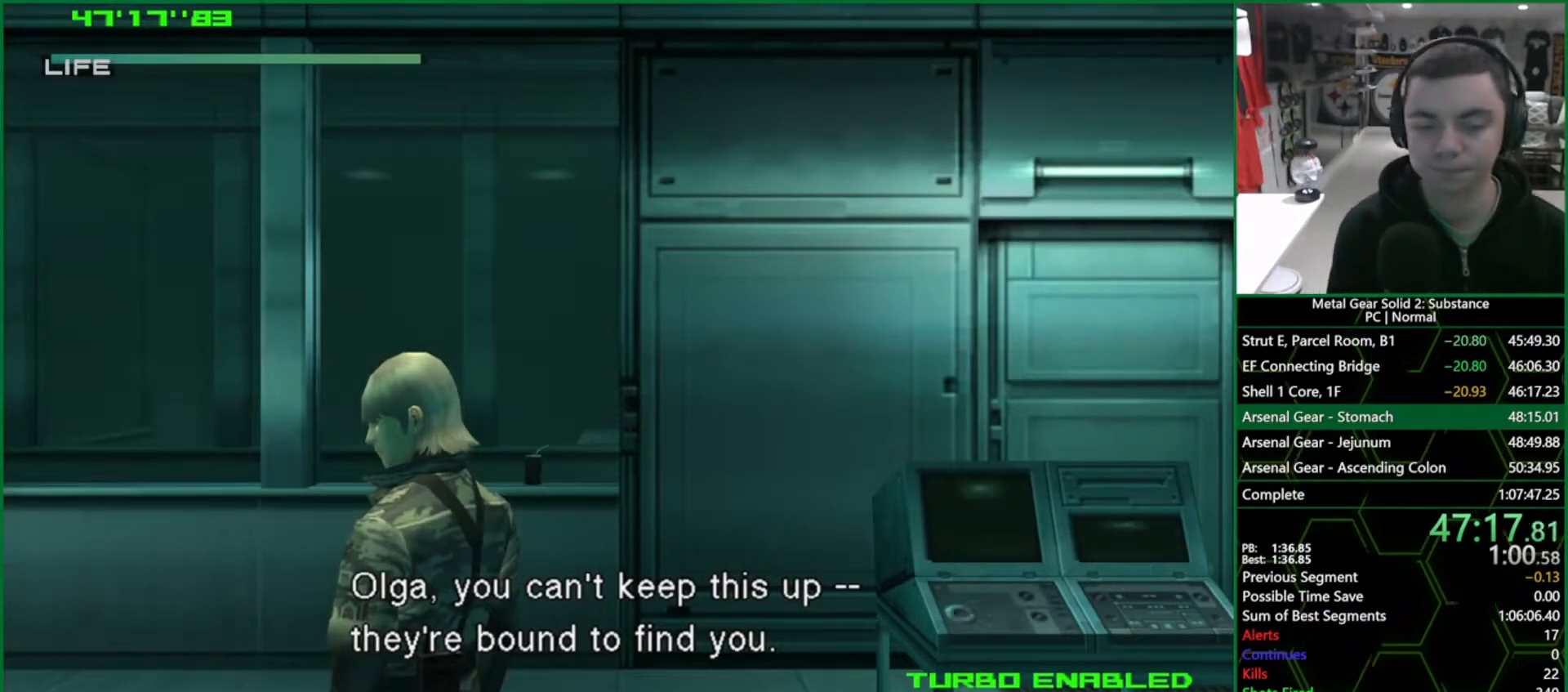
{"buttons": [], "left_stick": "center", "right_stick": "center", "events": [[400, "CROSS", "up"]]}
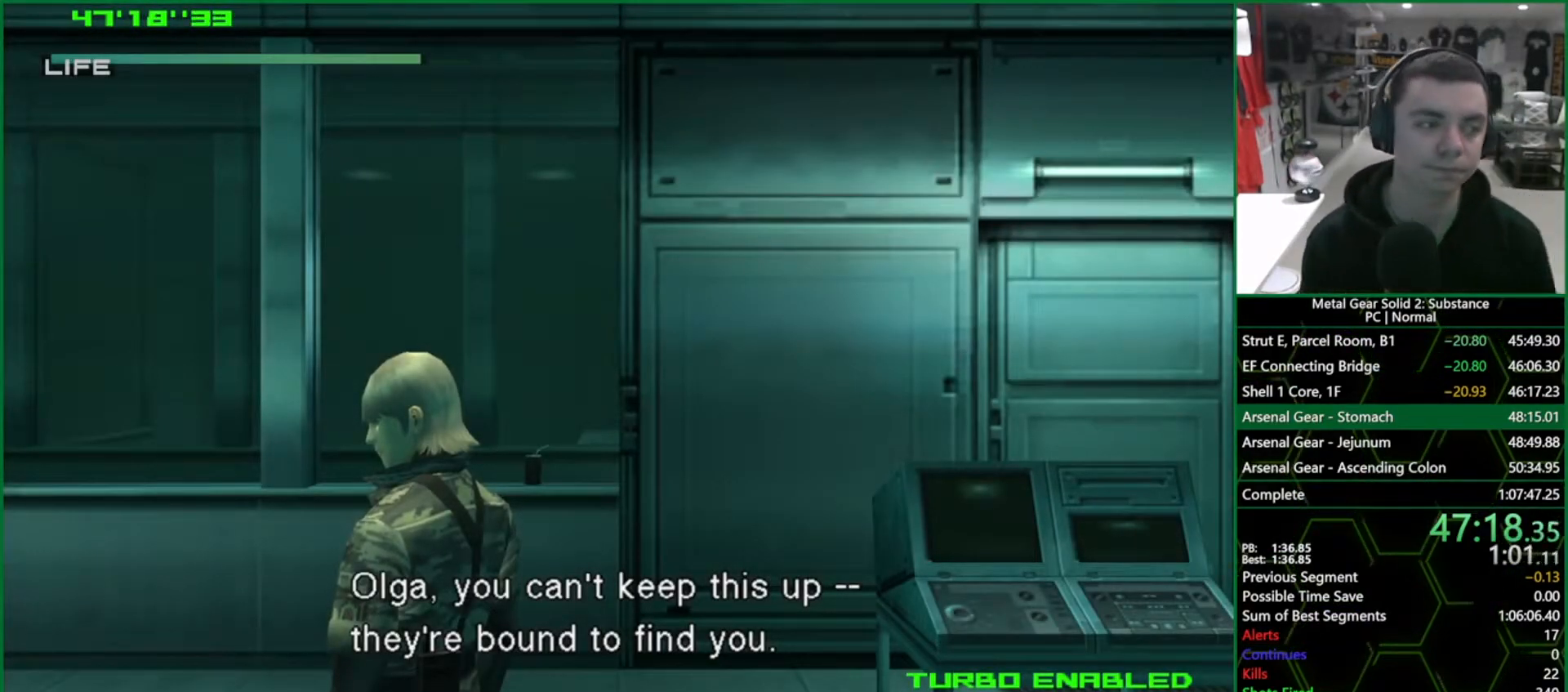
{"buttons": [], "left_stick": "center", "right_stick": "center", "events": []}
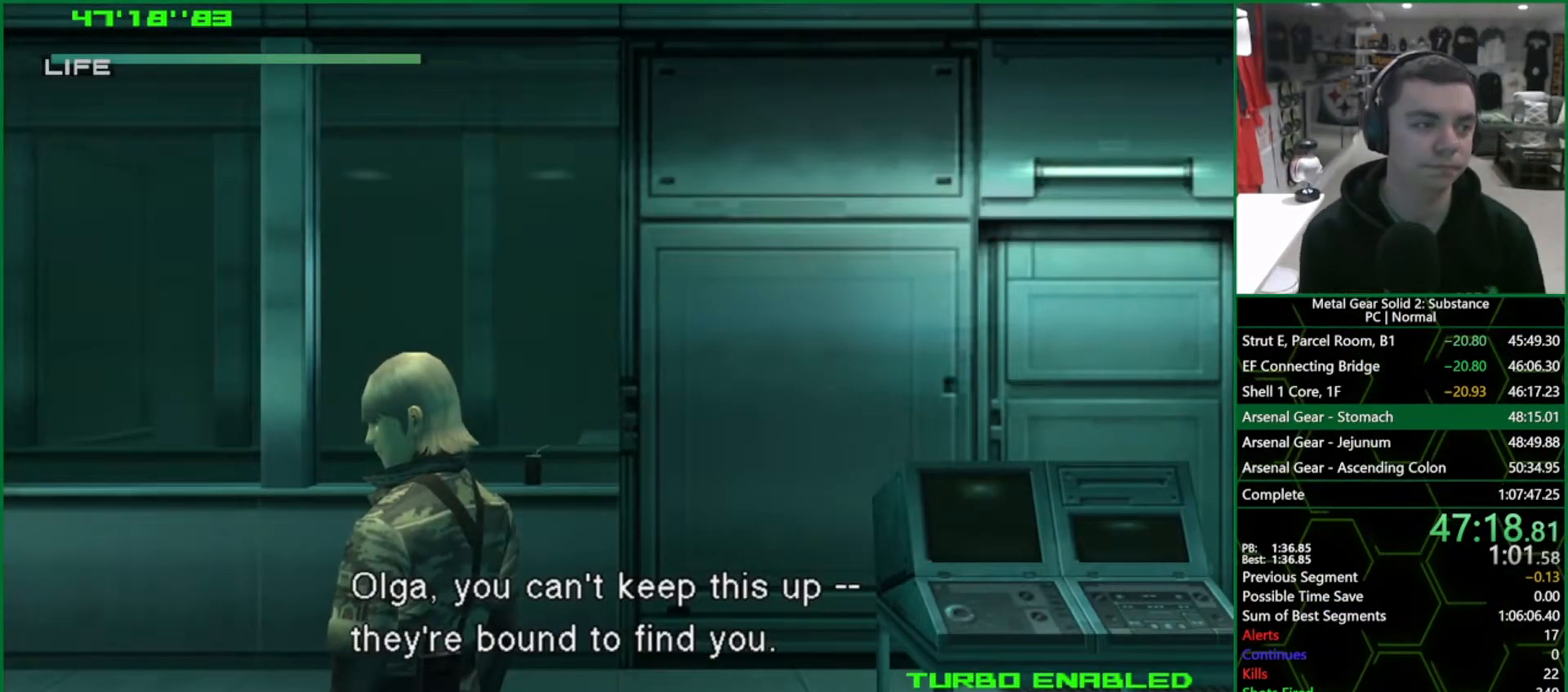
{"buttons": [], "left_stick": "center", "right_stick": "center", "events": []}
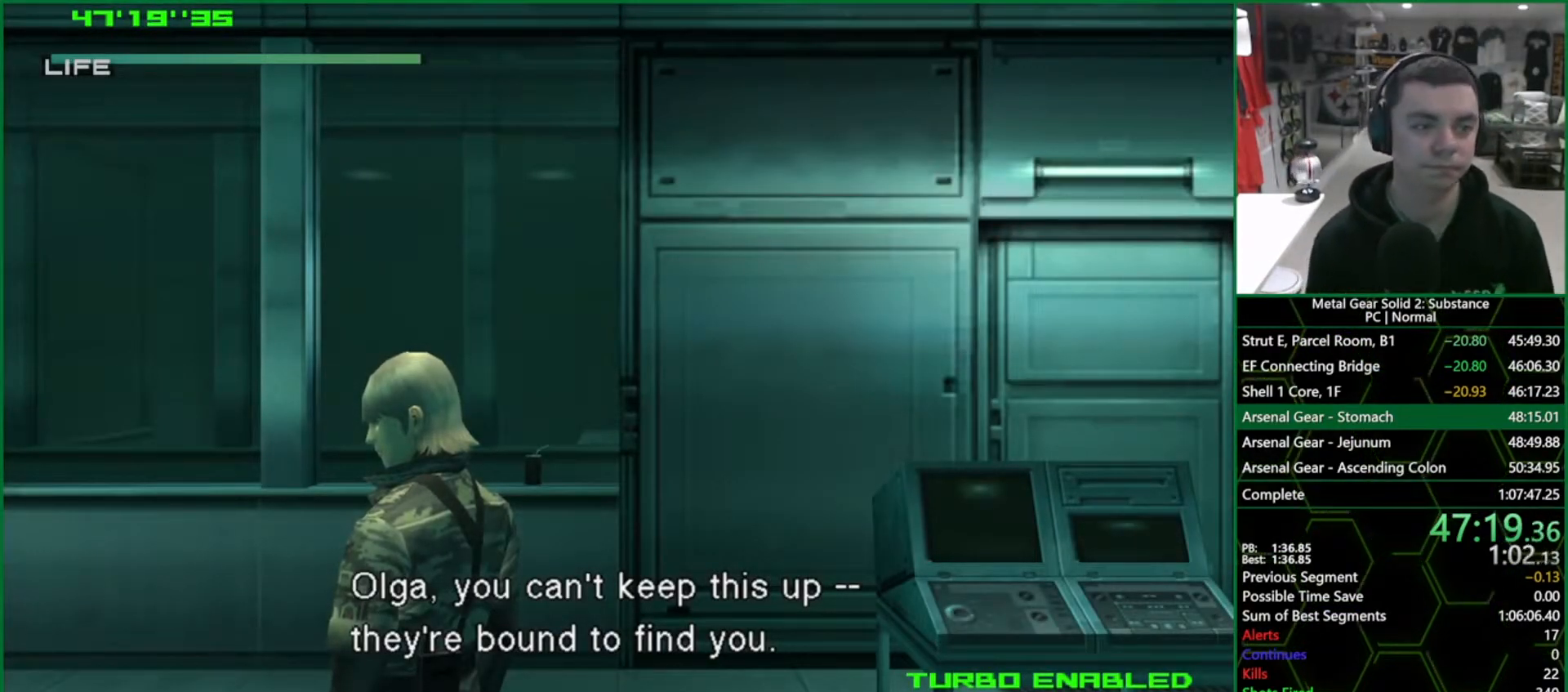
{"buttons": [], "left_stick": "center", "right_stick": "center", "events": []}
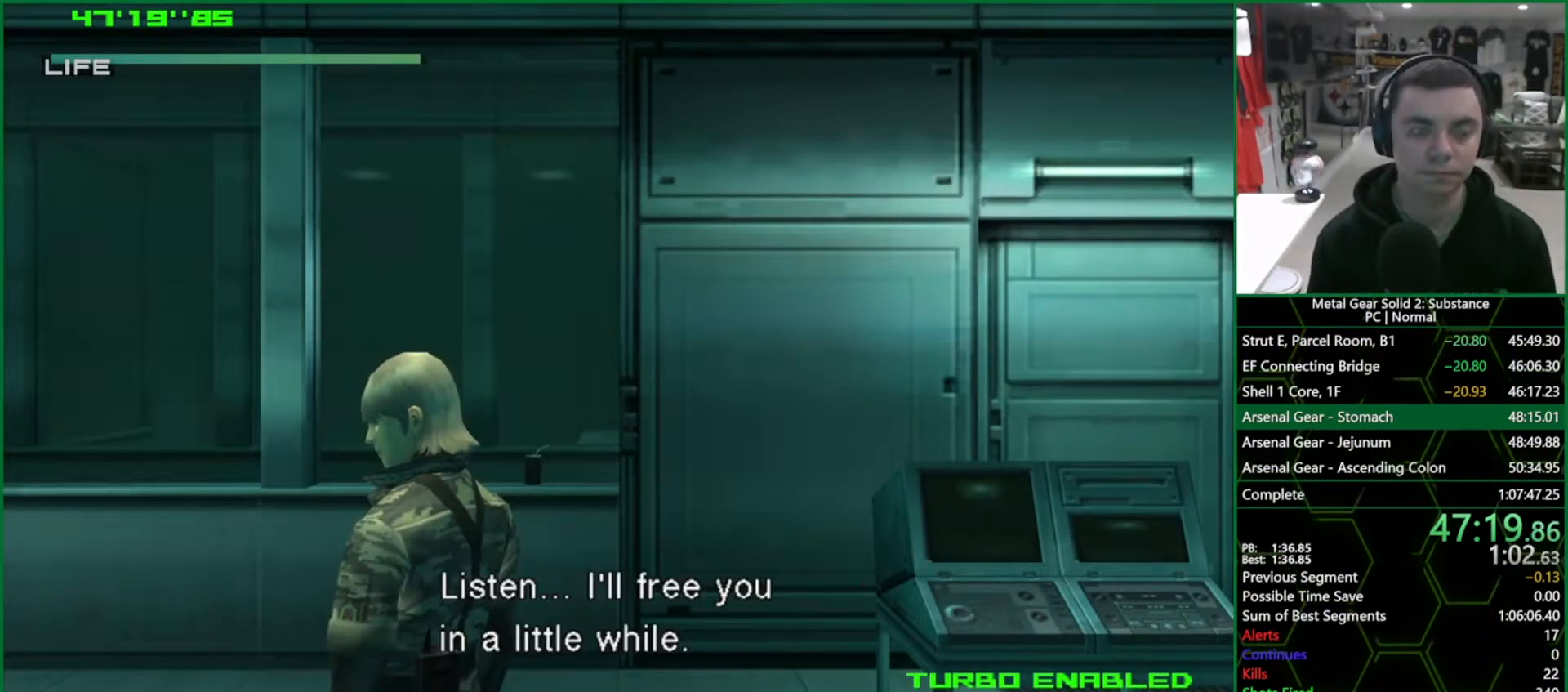
{"buttons": [], "left_stick": "center", "right_stick": "center", "events": []}
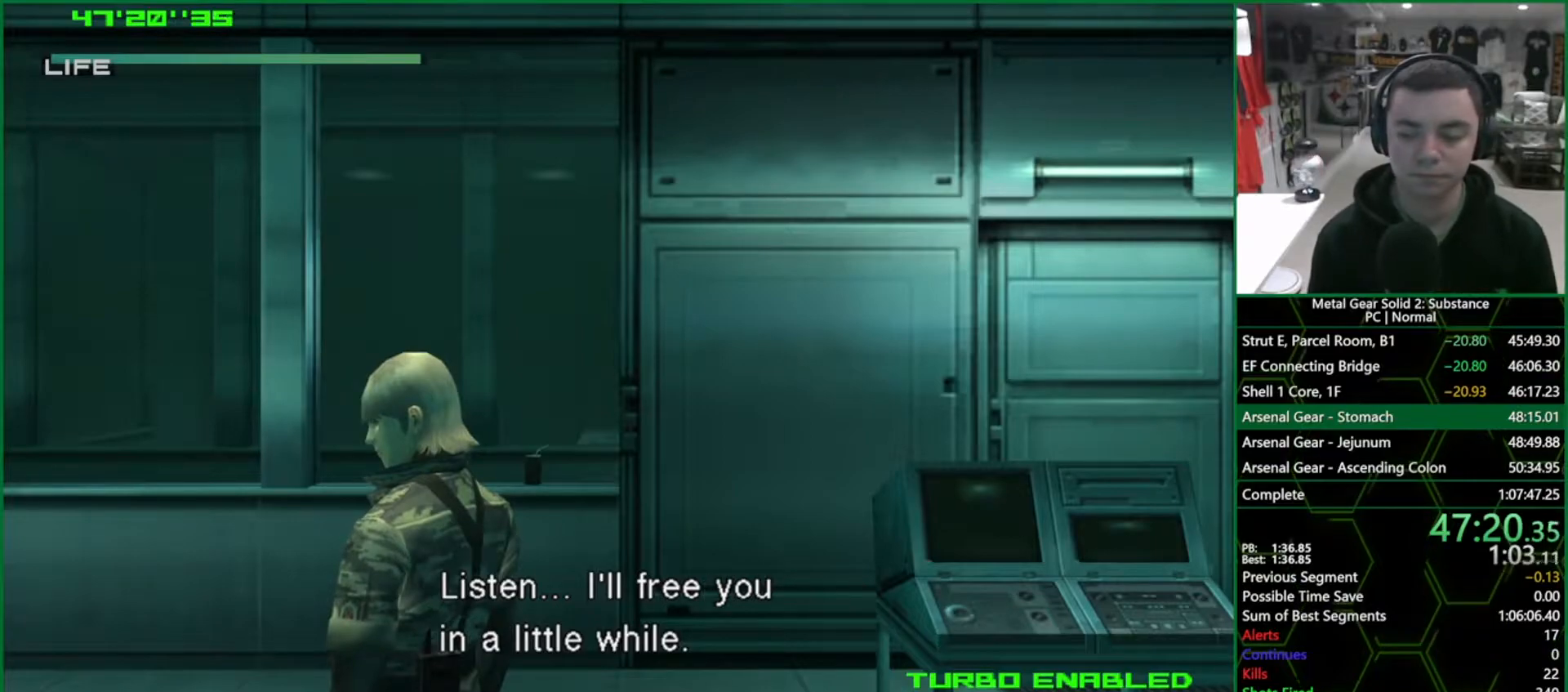
{"buttons": [], "left_stick": "center", "right_stick": "center", "events": []}
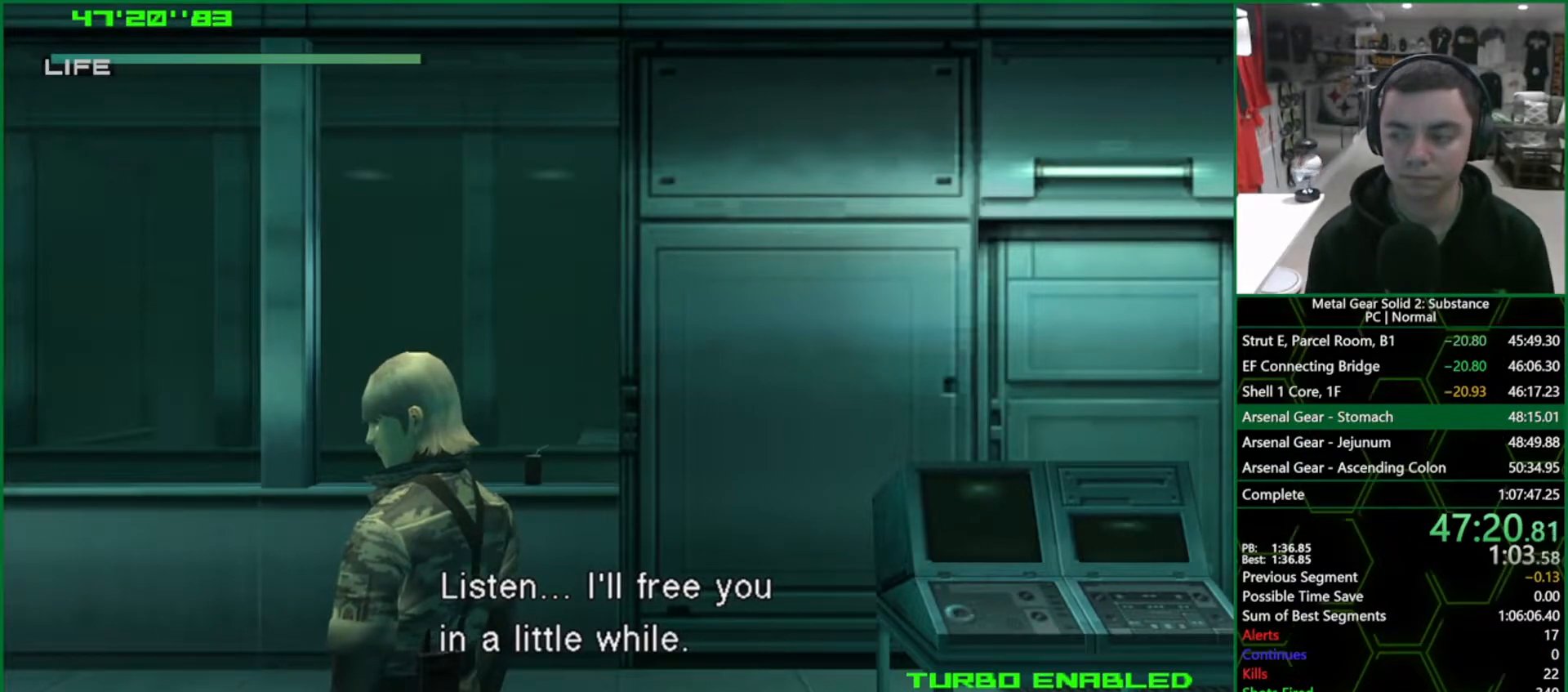
{"buttons": [], "left_stick": "center", "right_stick": "center", "events": []}
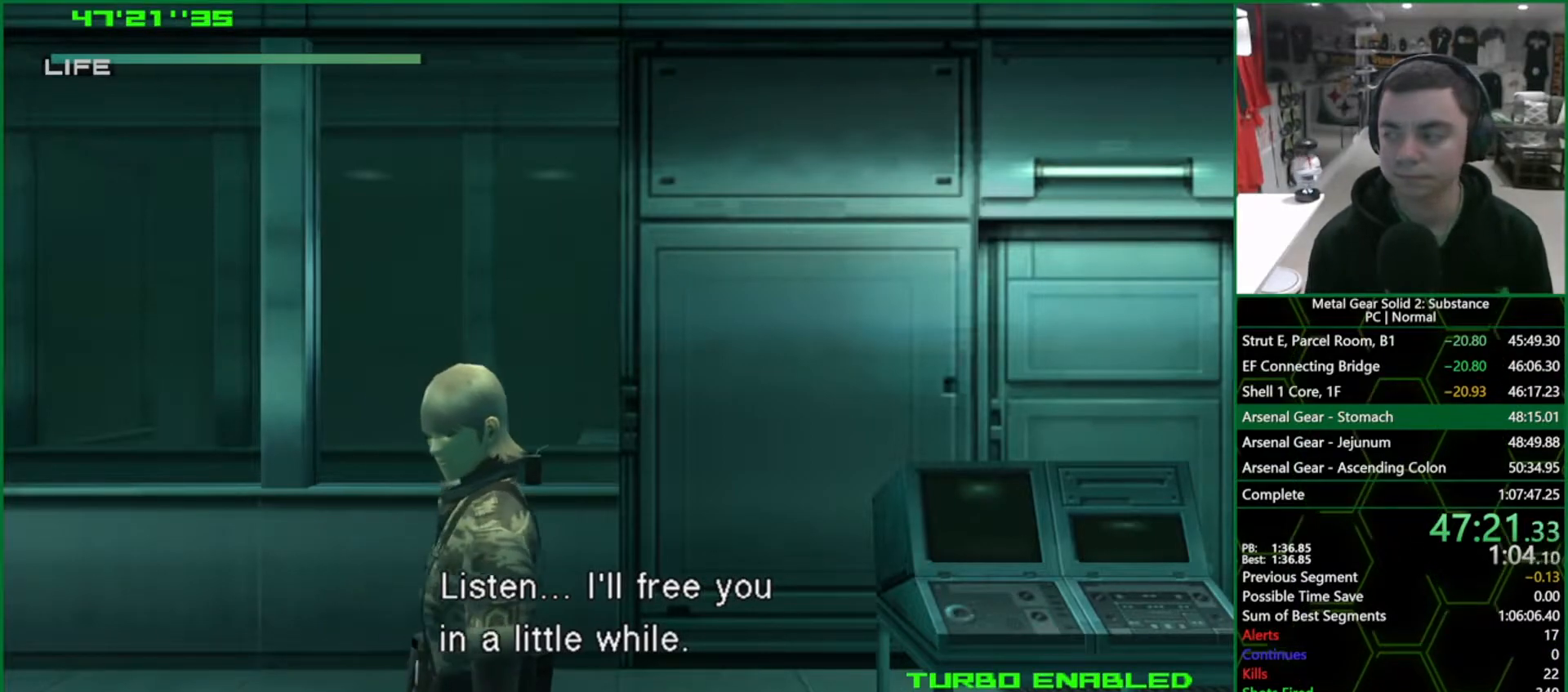
{"buttons": ["SELECT"], "left_stick": "center", "right_stick": "center", "events": [[100, "SELECT", "down"]]}
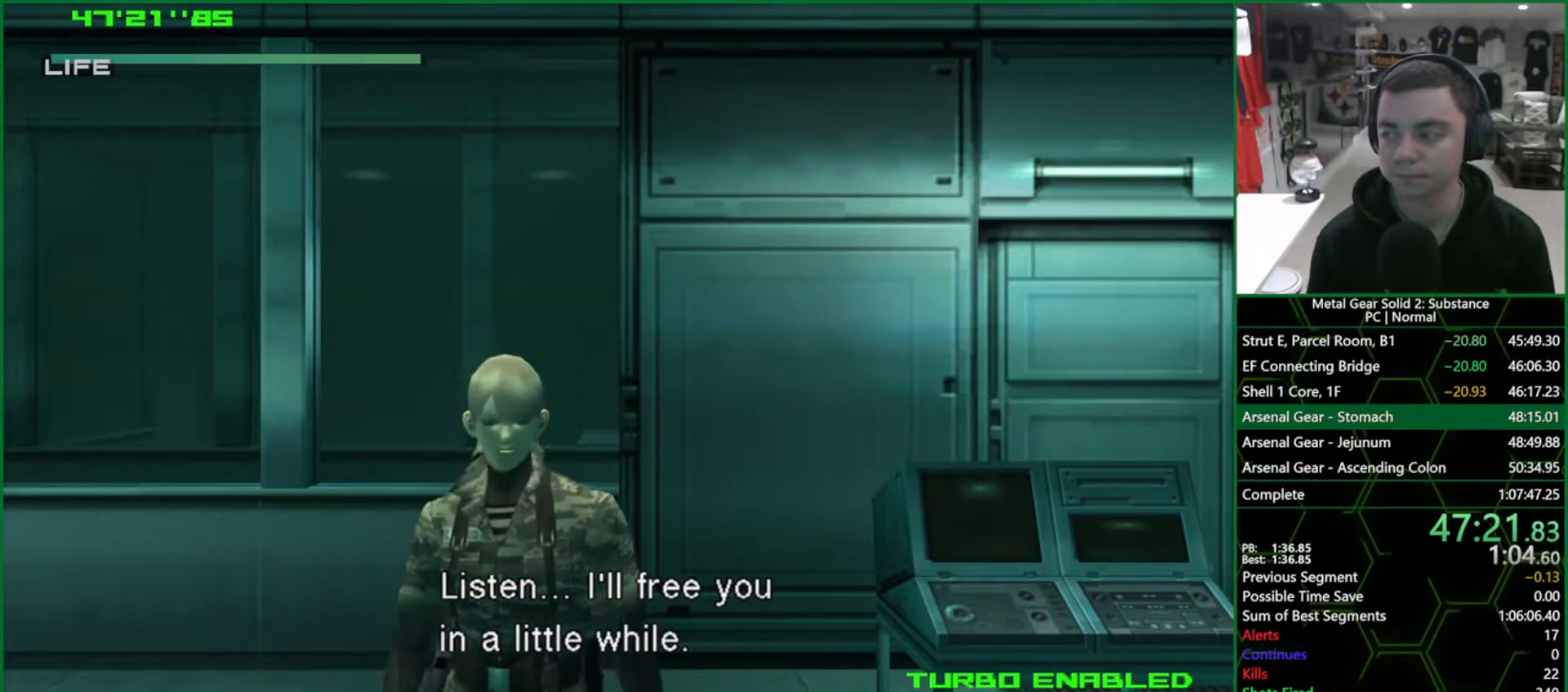
{"buttons": ["SELECT"], "left_stick": "center", "right_stick": "center", "events": []}
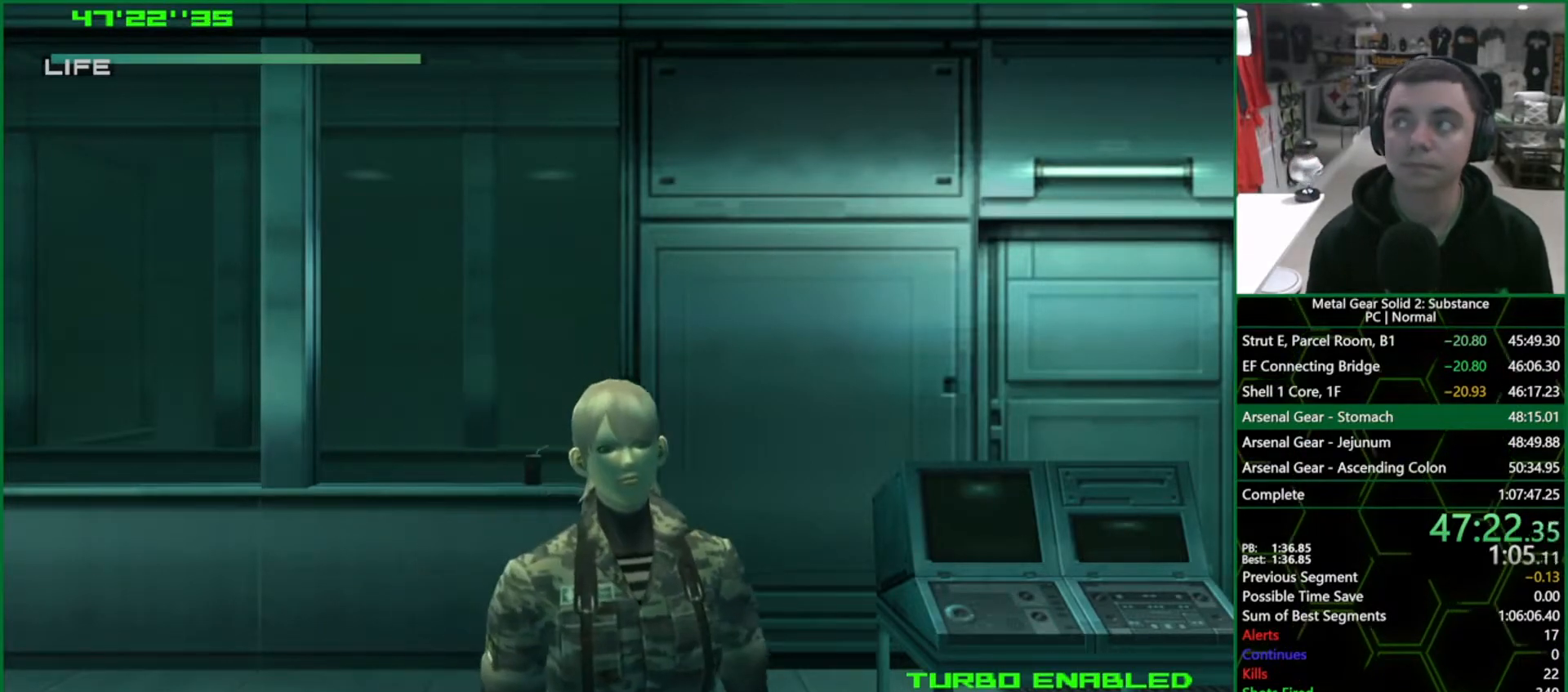
{"buttons": ["SELECT"], "left_stick": "center", "right_stick": "center", "events": []}
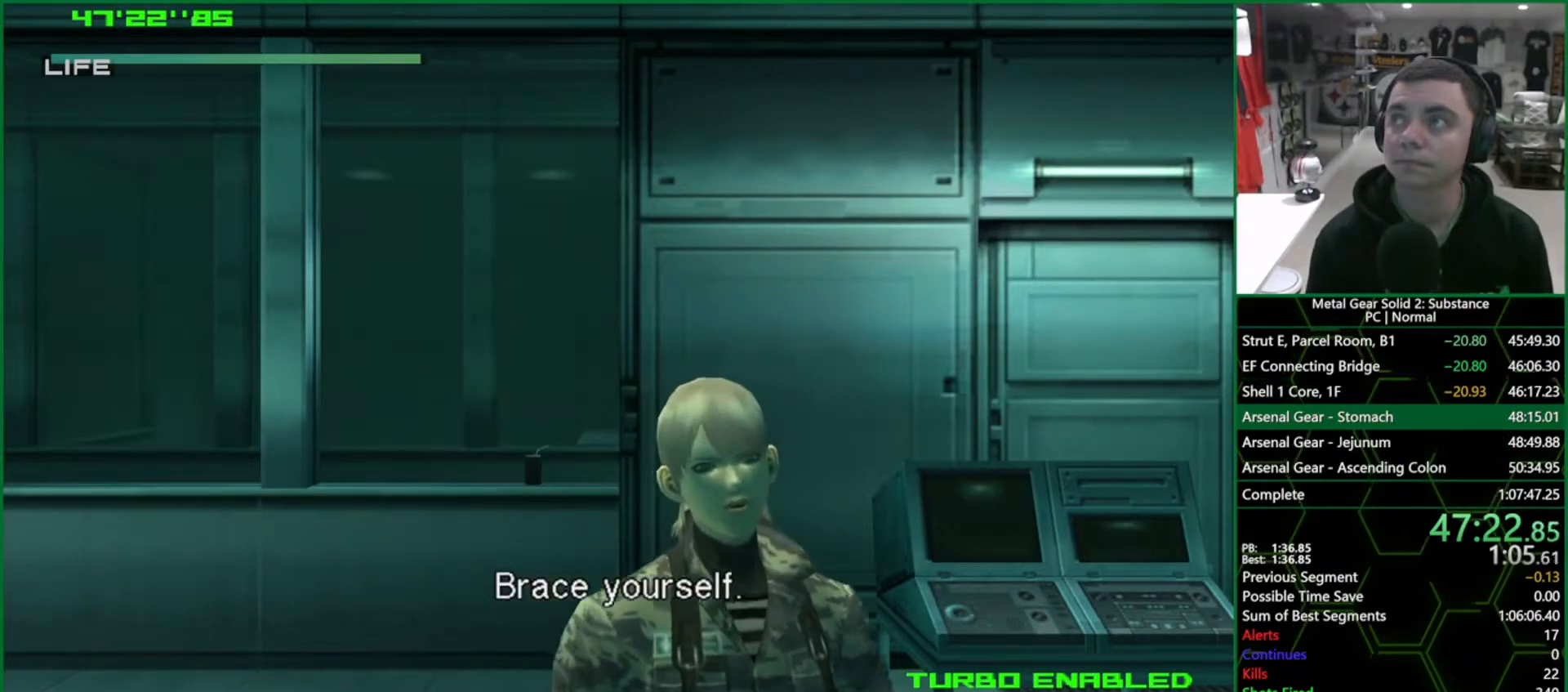
{"buttons": ["SELECT"], "left_stick": "center", "right_stick": "center", "events": []}
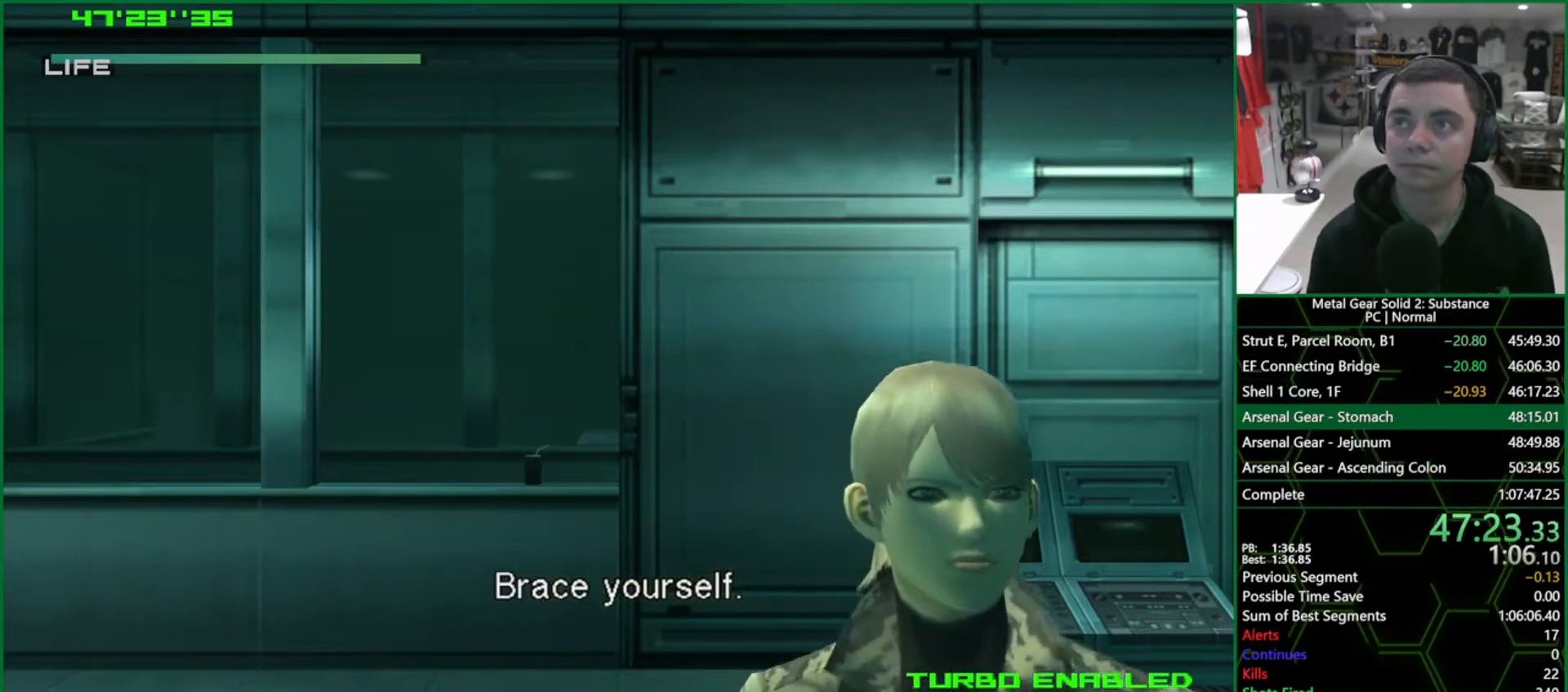
{"buttons": ["SELECT"], "left_stick": "center", "right_stick": "center", "events": []}
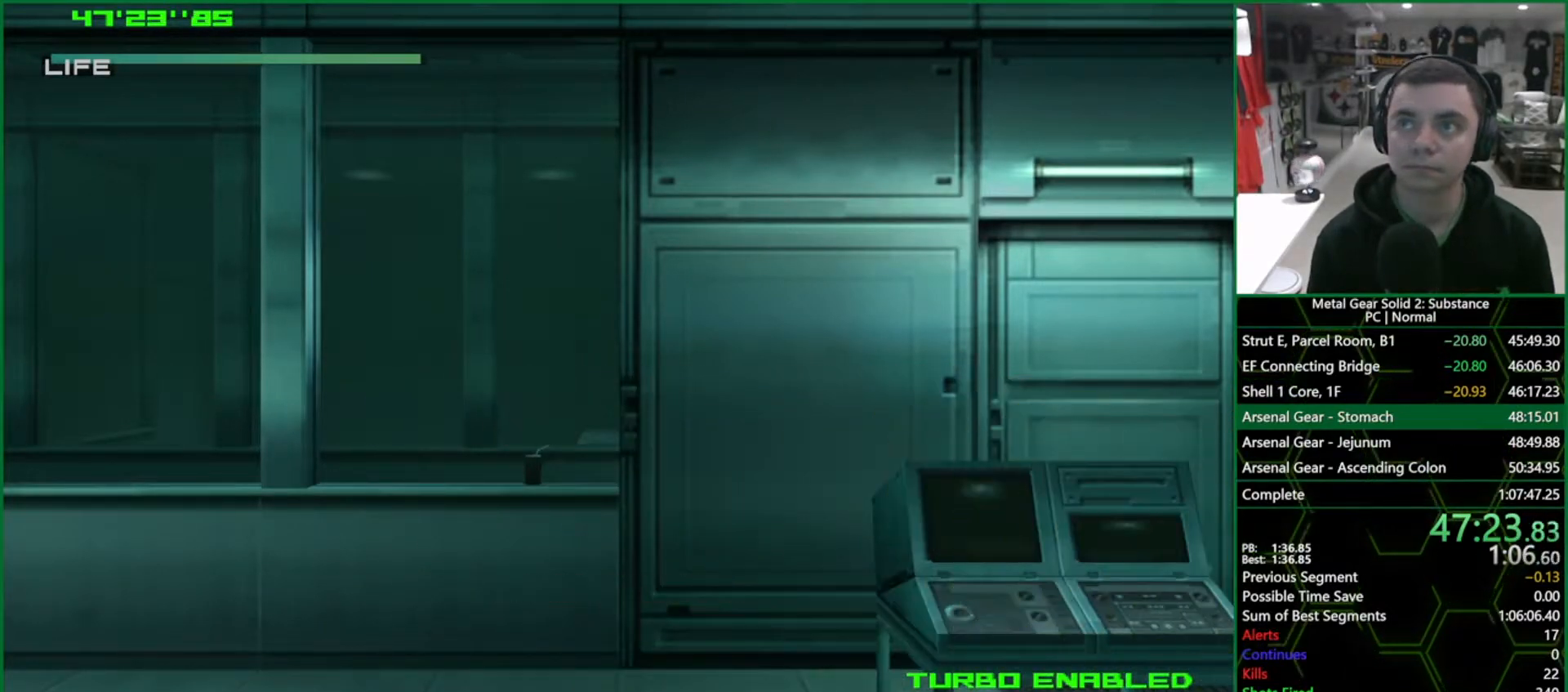
{"buttons": ["SELECT"], "left_stick": "center", "right_stick": "center", "events": []}
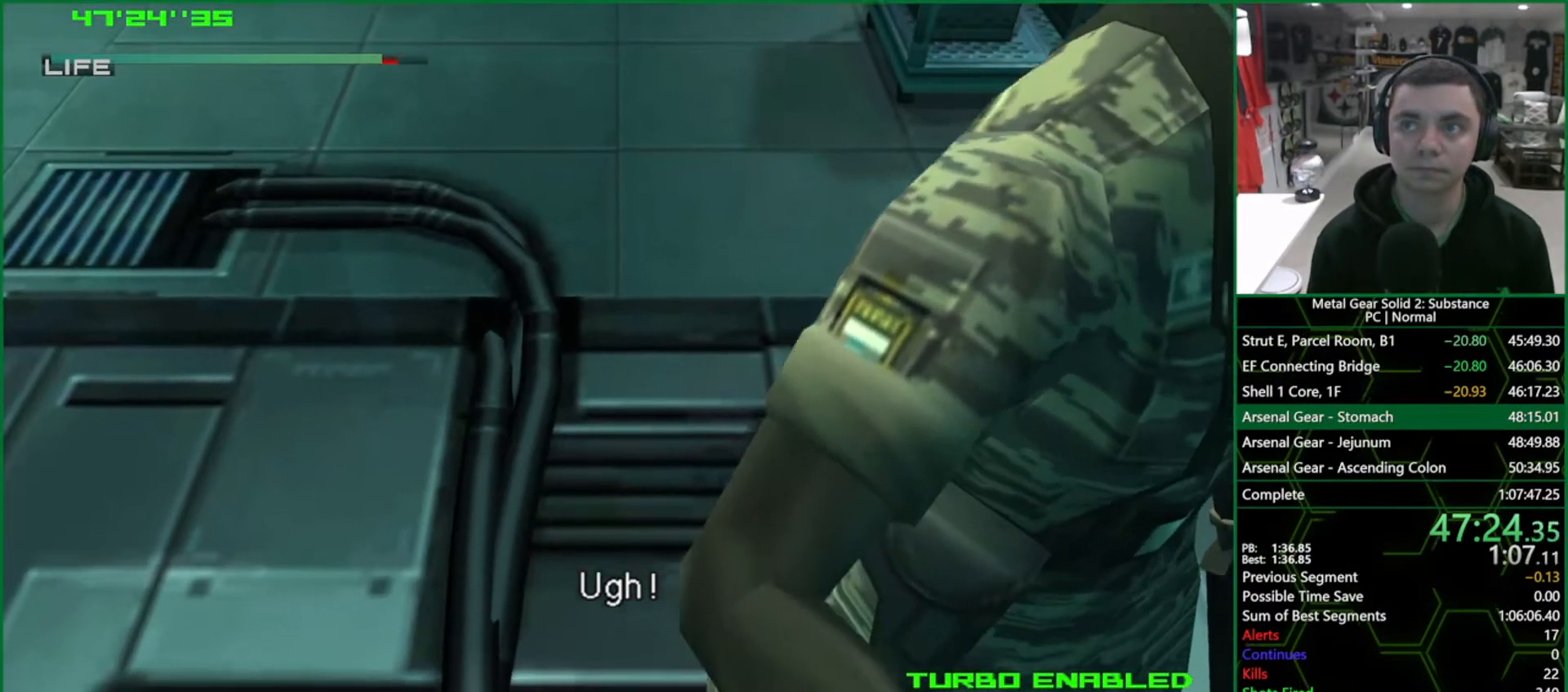
{"buttons": ["SELECT"], "left_stick": "center", "right_stick": "center", "events": []}
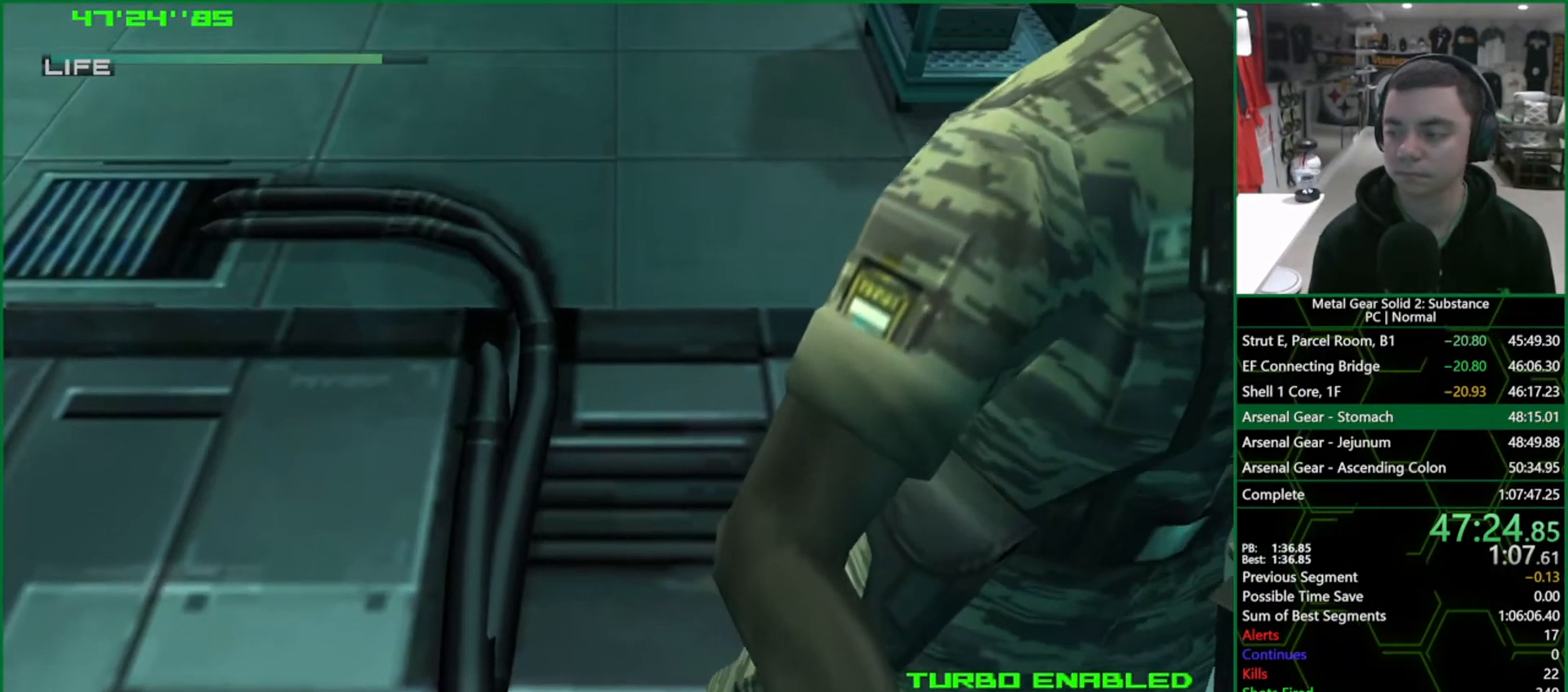
{"buttons": ["SELECT"], "left_stick": "center", "right_stick": "center", "events": []}
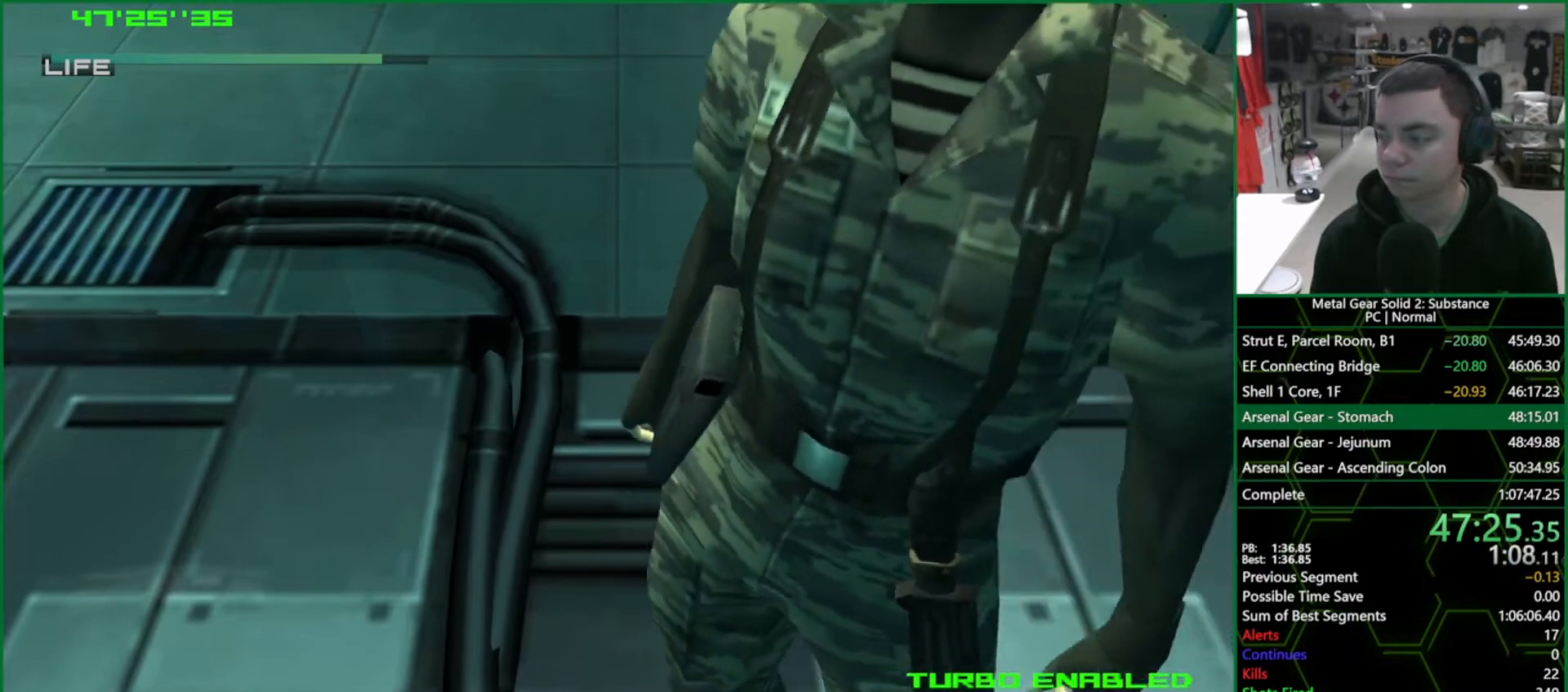
{"buttons": ["SELECT"], "left_stick": "center", "right_stick": "center", "events": []}
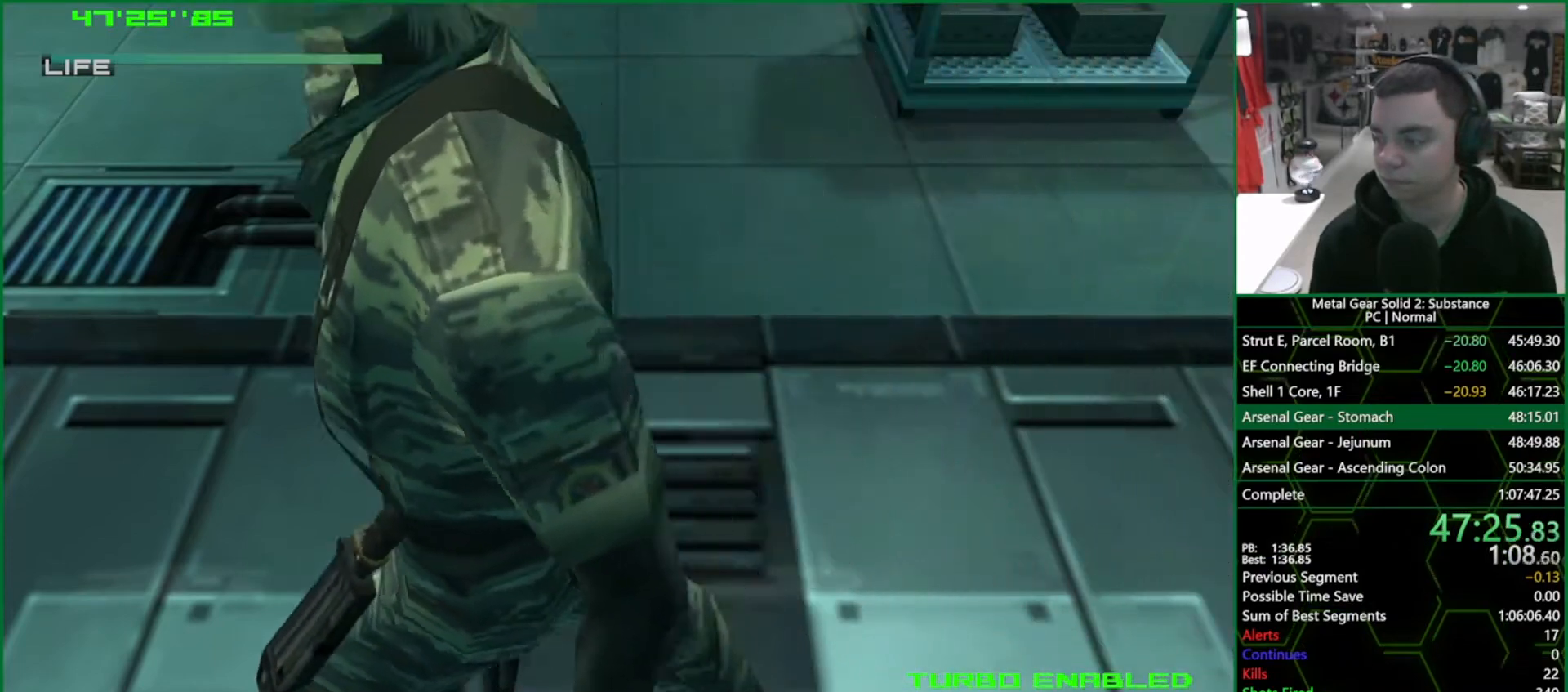
{"buttons": ["SELECT"], "left_stick": "center", "right_stick": "center", "events": []}
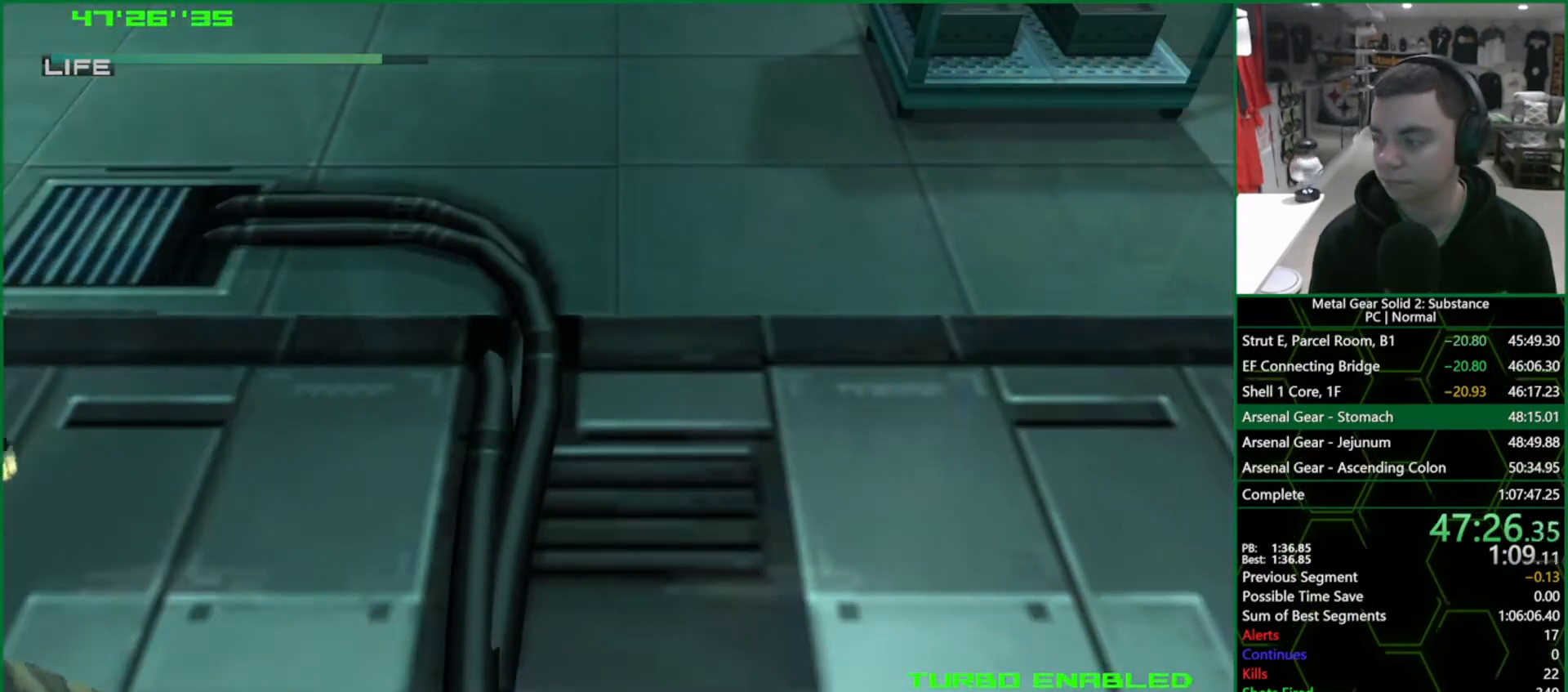
{"buttons": ["SELECT"], "left_stick": "center", "right_stick": "center", "events": []}
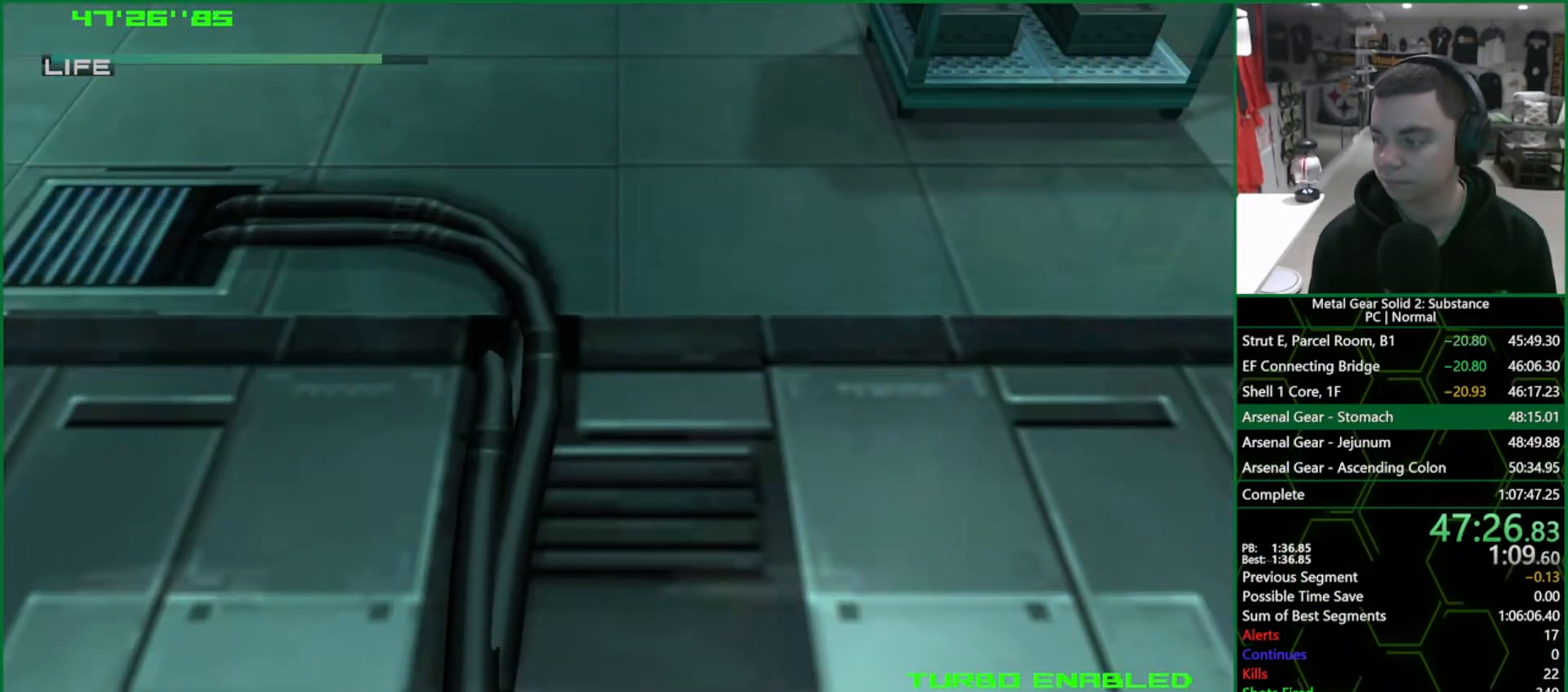
{"buttons": ["SELECT"], "left_stick": "center", "right_stick": "center", "events": []}
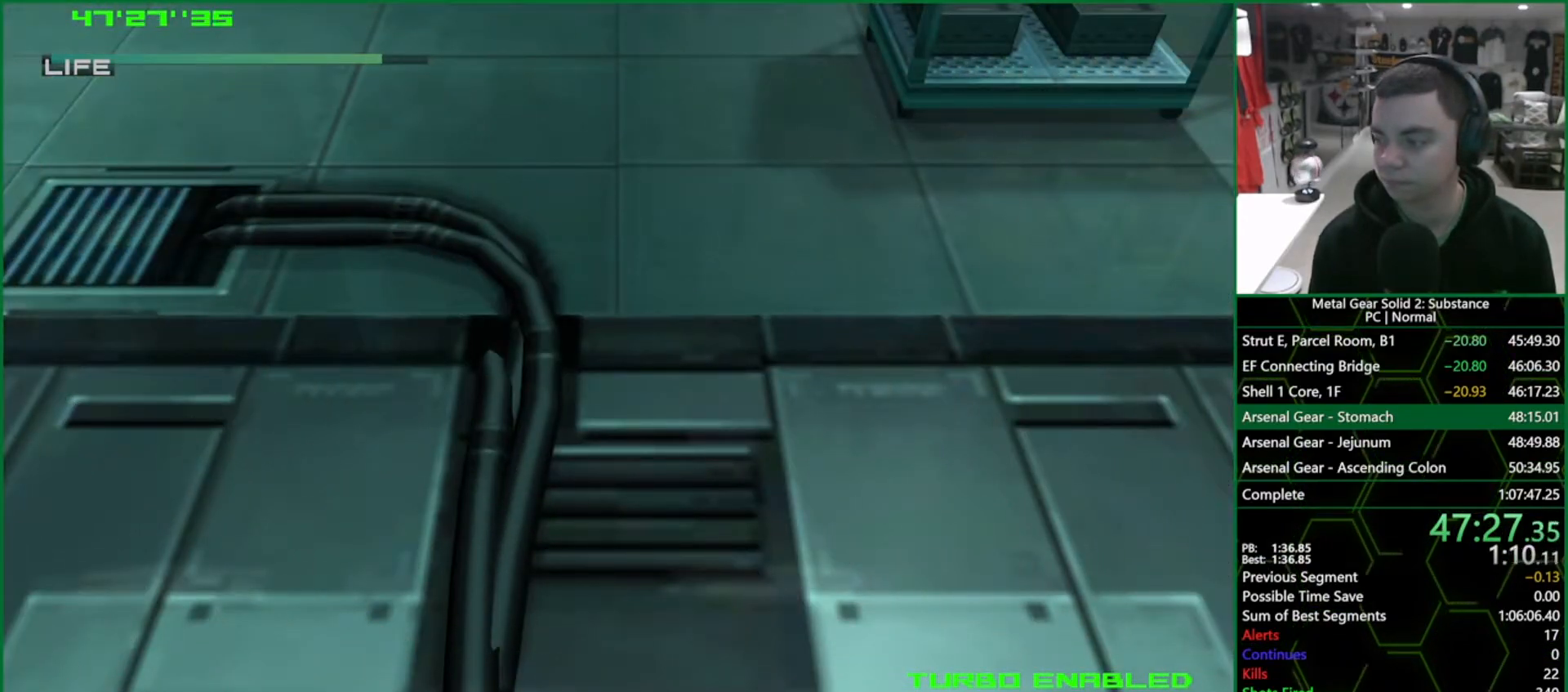
{"buttons": ["SELECT"], "left_stick": "center", "right_stick": "center", "events": []}
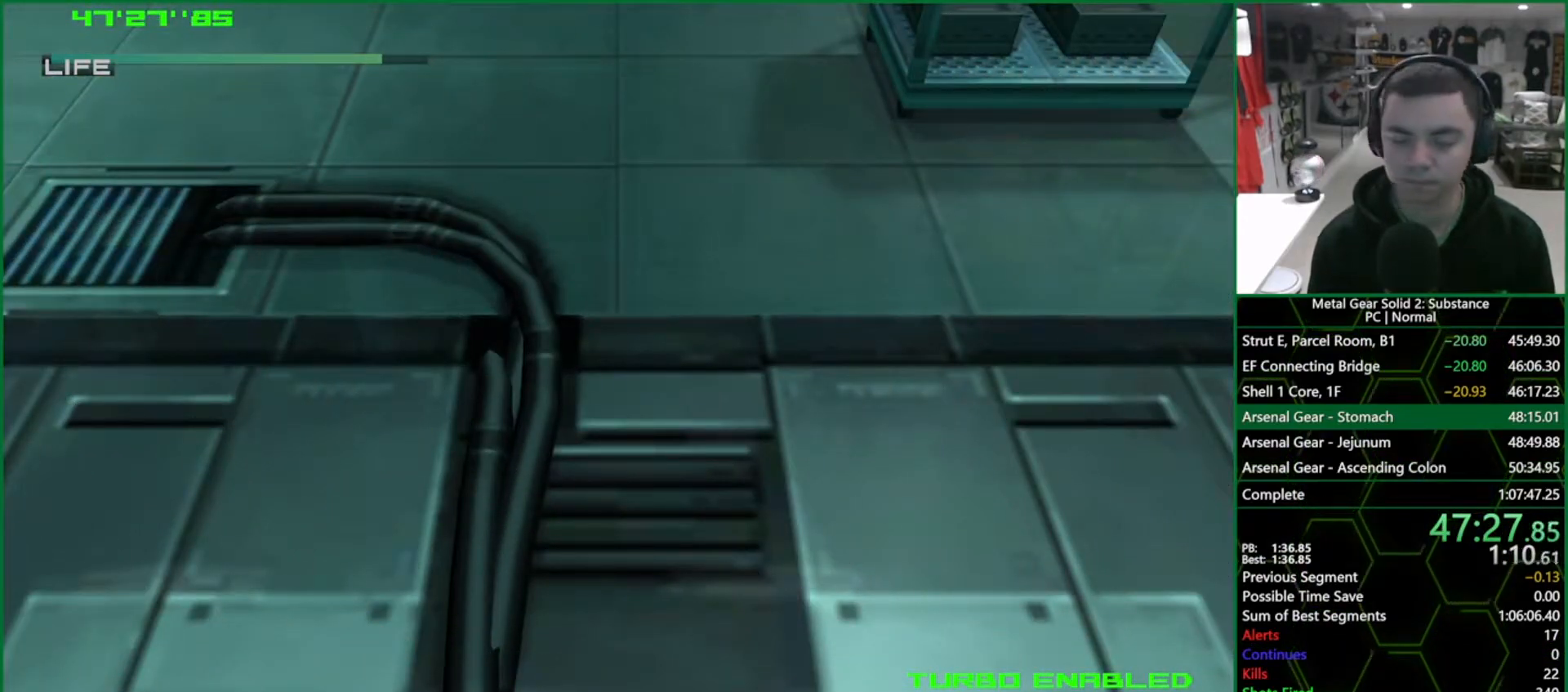
{"buttons": ["SELECT"], "left_stick": "center", "right_stick": "center", "events": []}
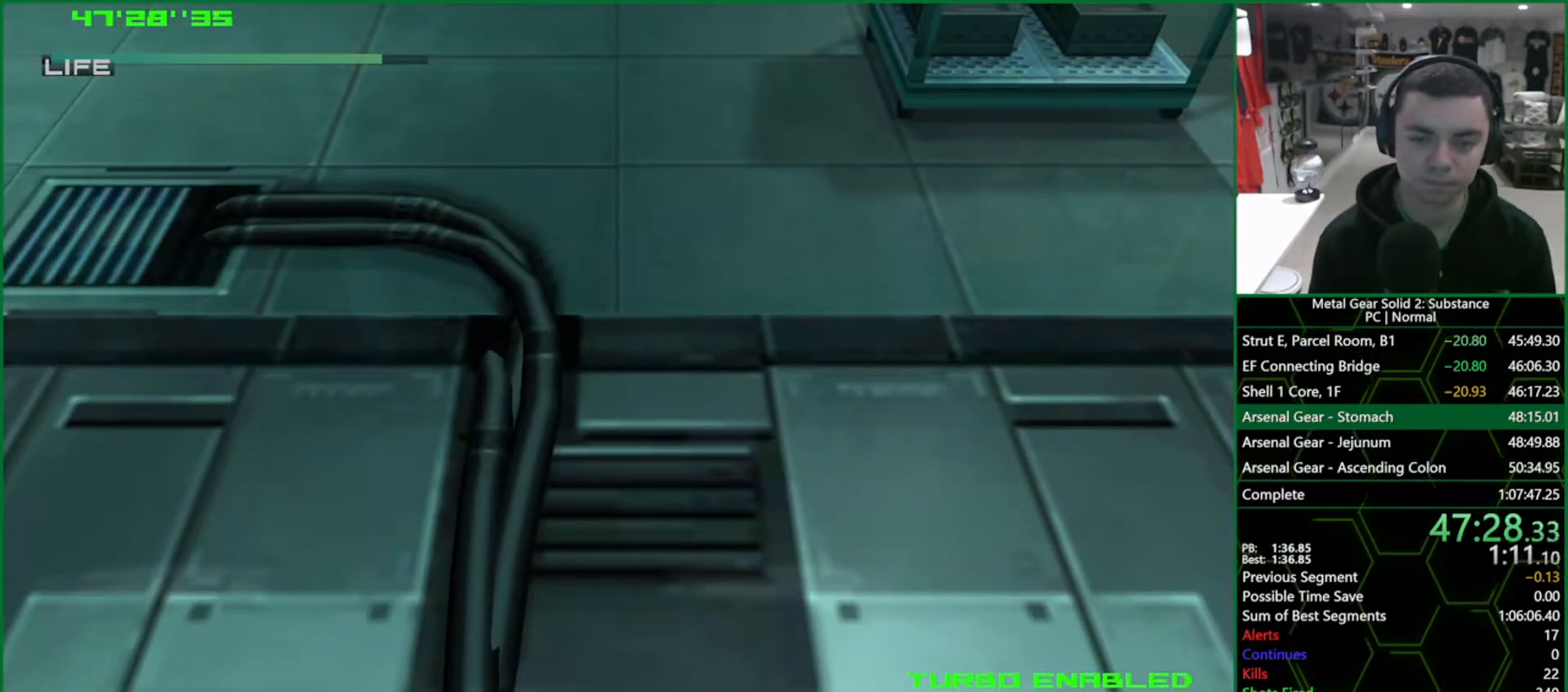
{"buttons": ["SELECT"], "left_stick": "center", "right_stick": "center", "events": []}
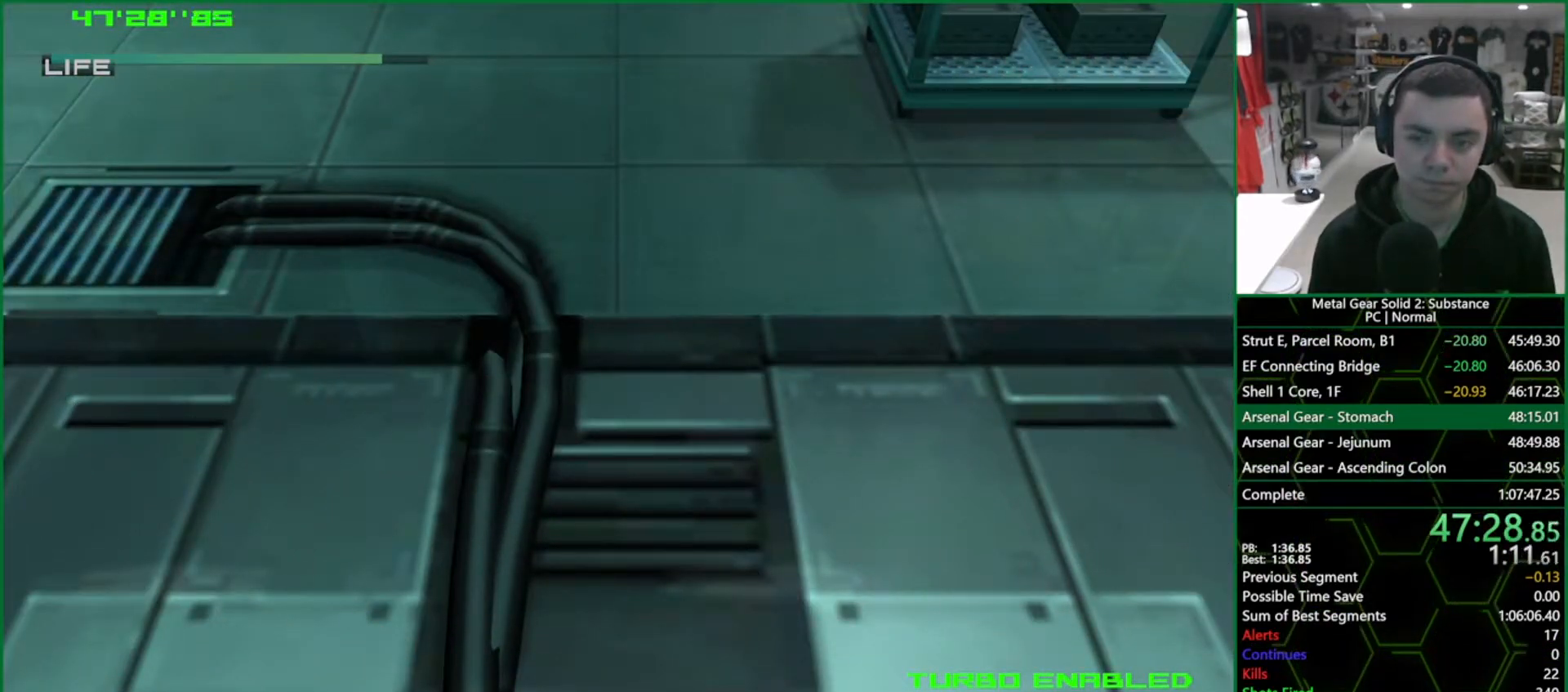
{"buttons": ["SELECT"], "left_stick": "center", "right_stick": "center", "events": []}